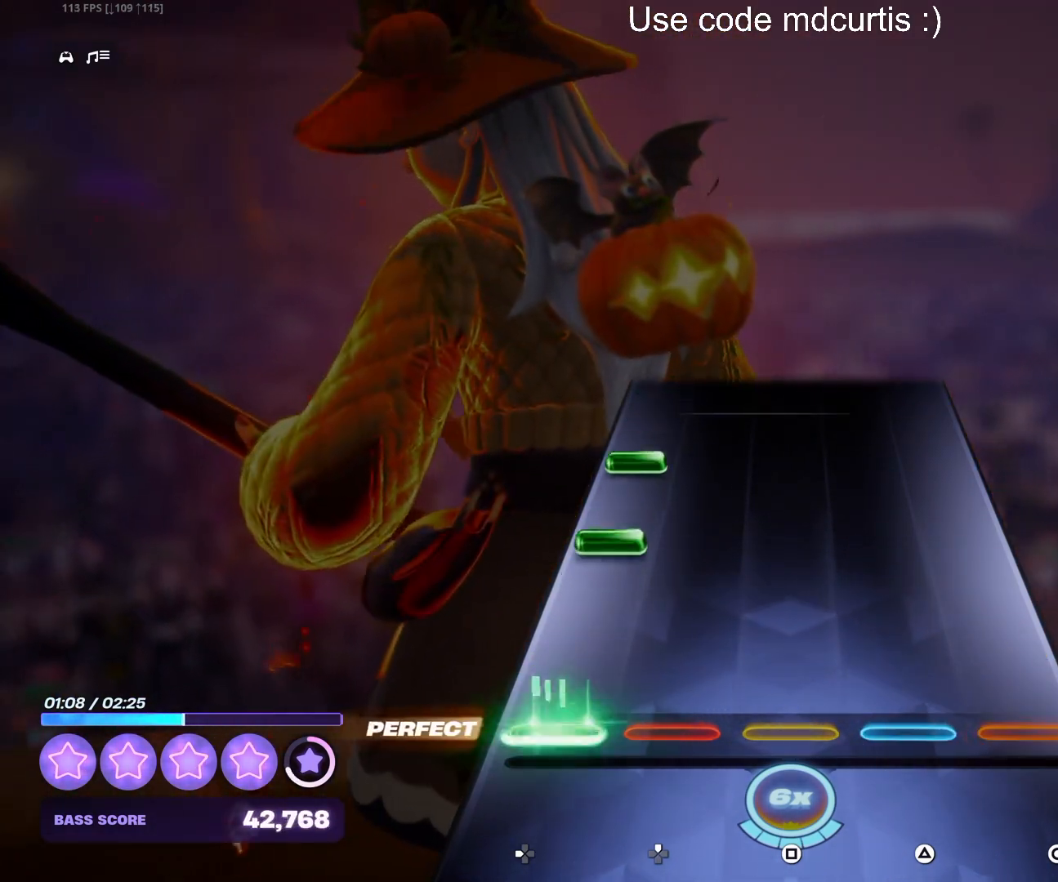
Gameplay with a controller (PlayStation layout); each line is a JSON object with the inputs held at the frame after it. "events" lists button and stick changes between this image and that frame as [ms after this image, input, new state], when the widget could be followed in between. Not read: left_stick right_stick.
{"buttons": [], "events": [[33, "DPAD_LEFT", "up"], [200, "DPAD_LEFT", "down"], [283, "DPAD_LEFT", "up"], [333, "DPAD_LEFT", "down"], [433, "DPAD_LEFT", "up"]]}
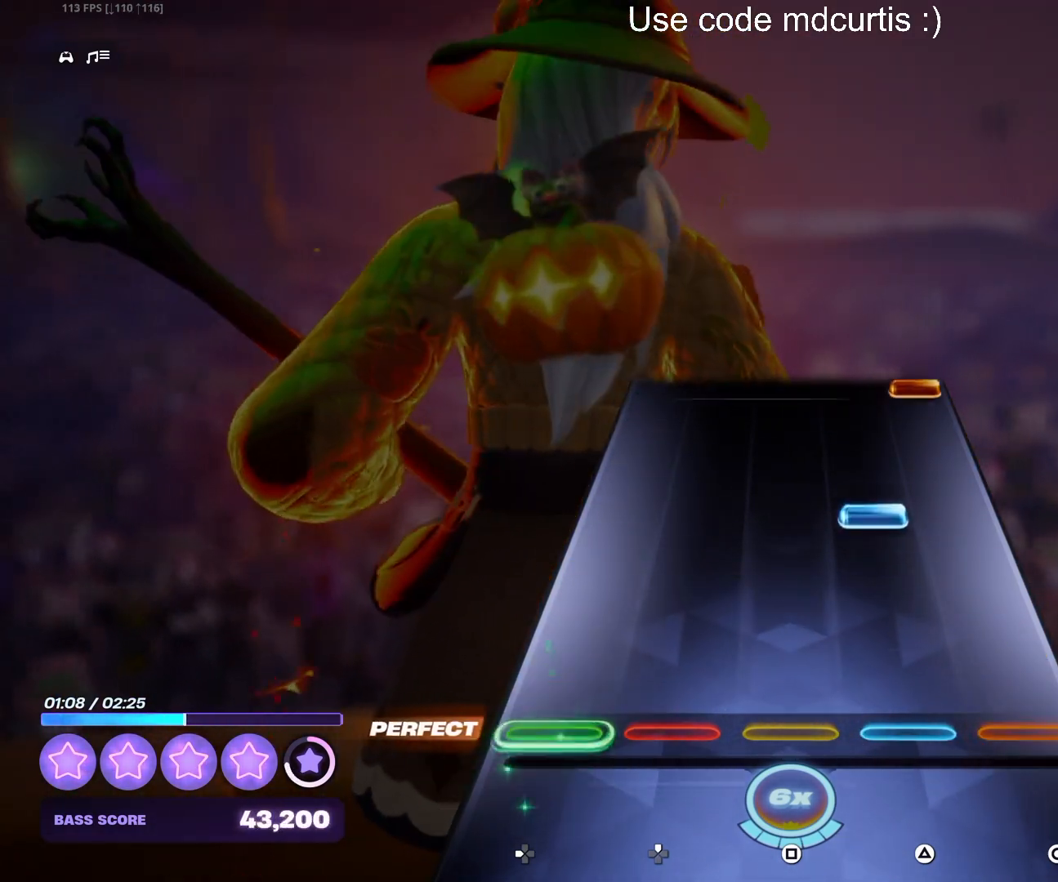
{"buttons": ["CIRCLE"], "events": [[233, "TRIANGLE", "down"], [333, "TRIANGLE", "up"], [500, "CIRCLE", "down"]]}
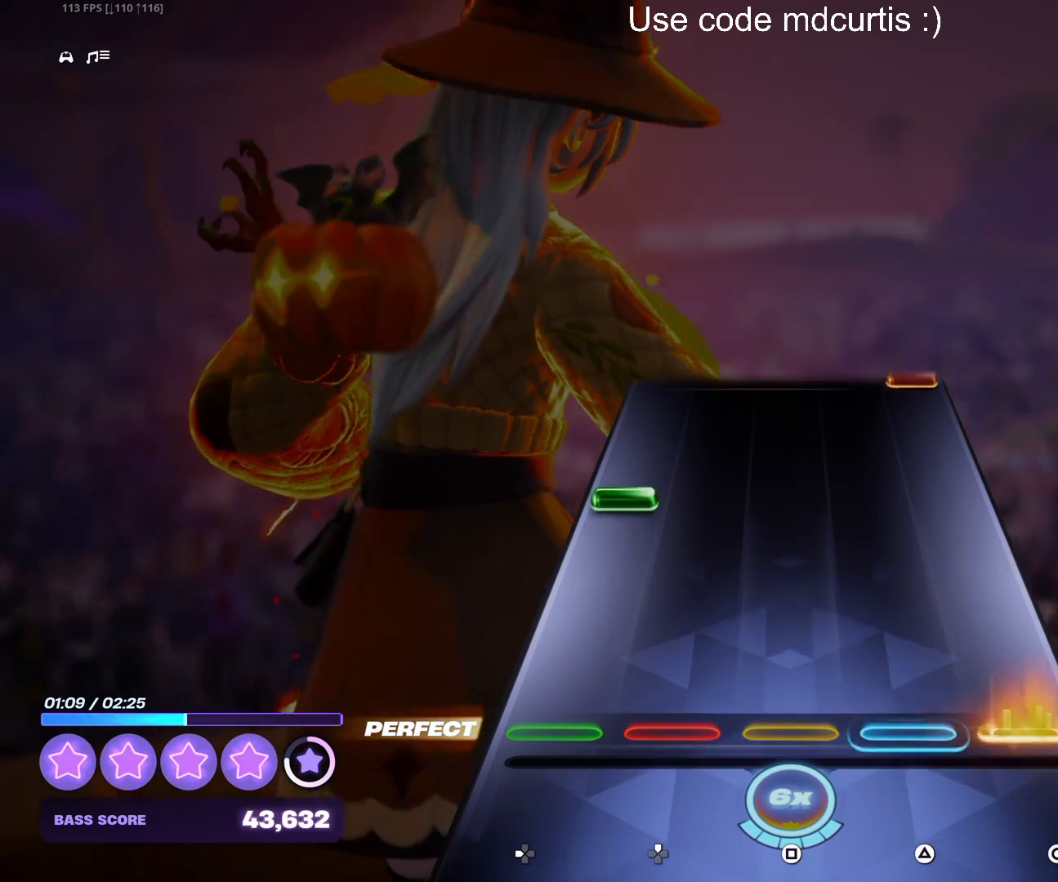
{"buttons": [], "events": [[133, "CIRCLE", "up"], [267, "DPAD_LEFT", "down"], [367, "DPAD_LEFT", "up"]]}
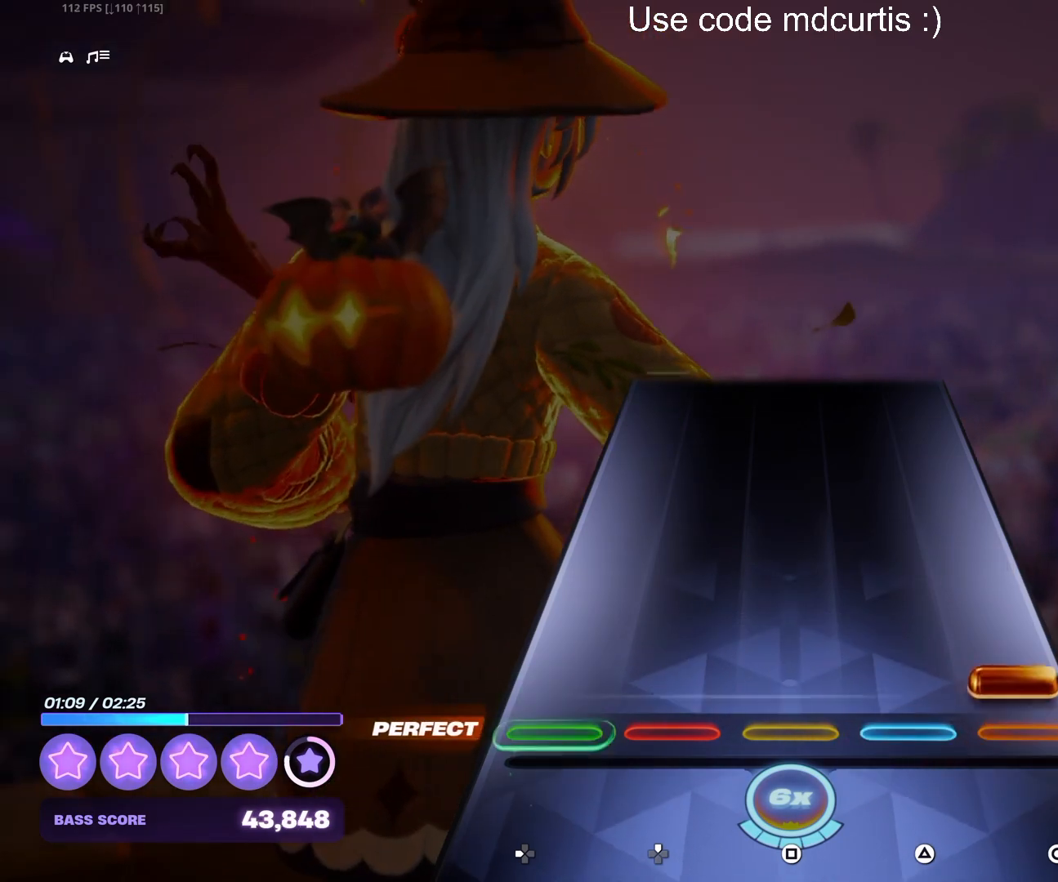
{"buttons": [], "events": [[33, "CIRCLE", "down"], [167, "CIRCLE", "up"]]}
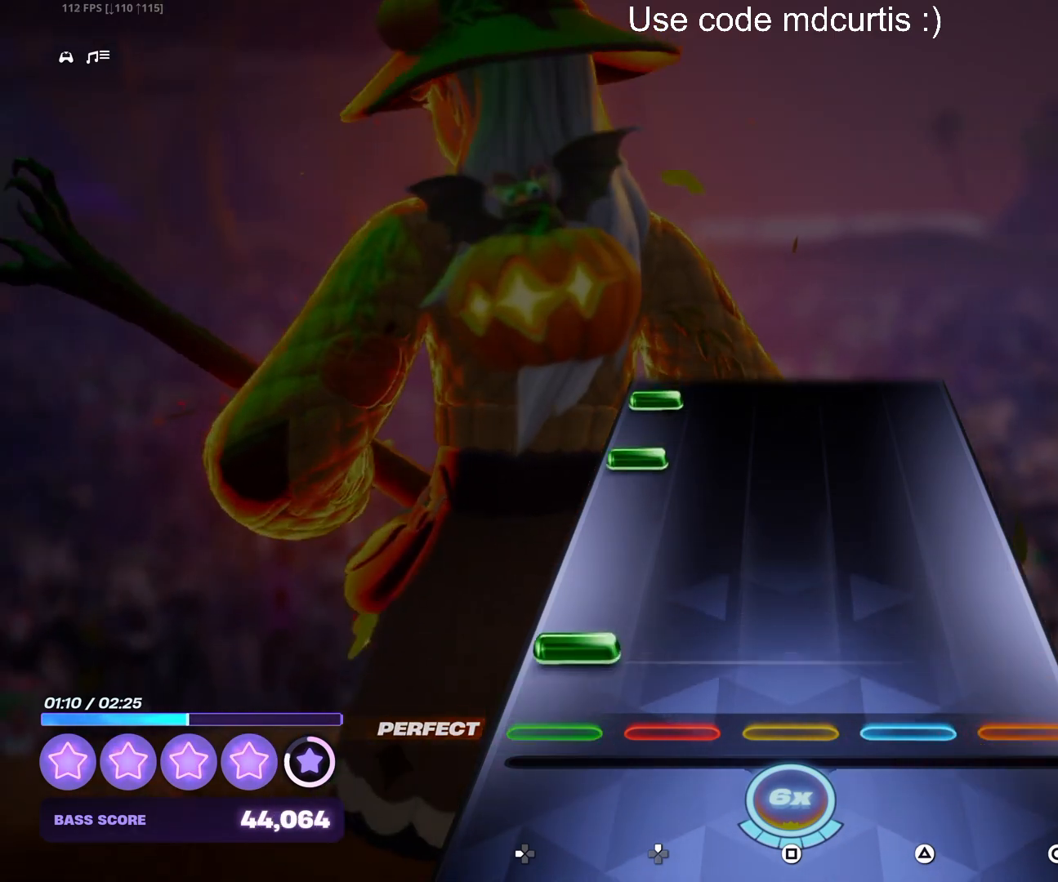
{"buttons": ["DPAD_LEFT"], "events": [[67, "DPAD_LEFT", "down"], [167, "DPAD_LEFT", "up"], [333, "DPAD_LEFT", "down"], [417, "DPAD_LEFT", "up"], [467, "DPAD_LEFT", "down"]]}
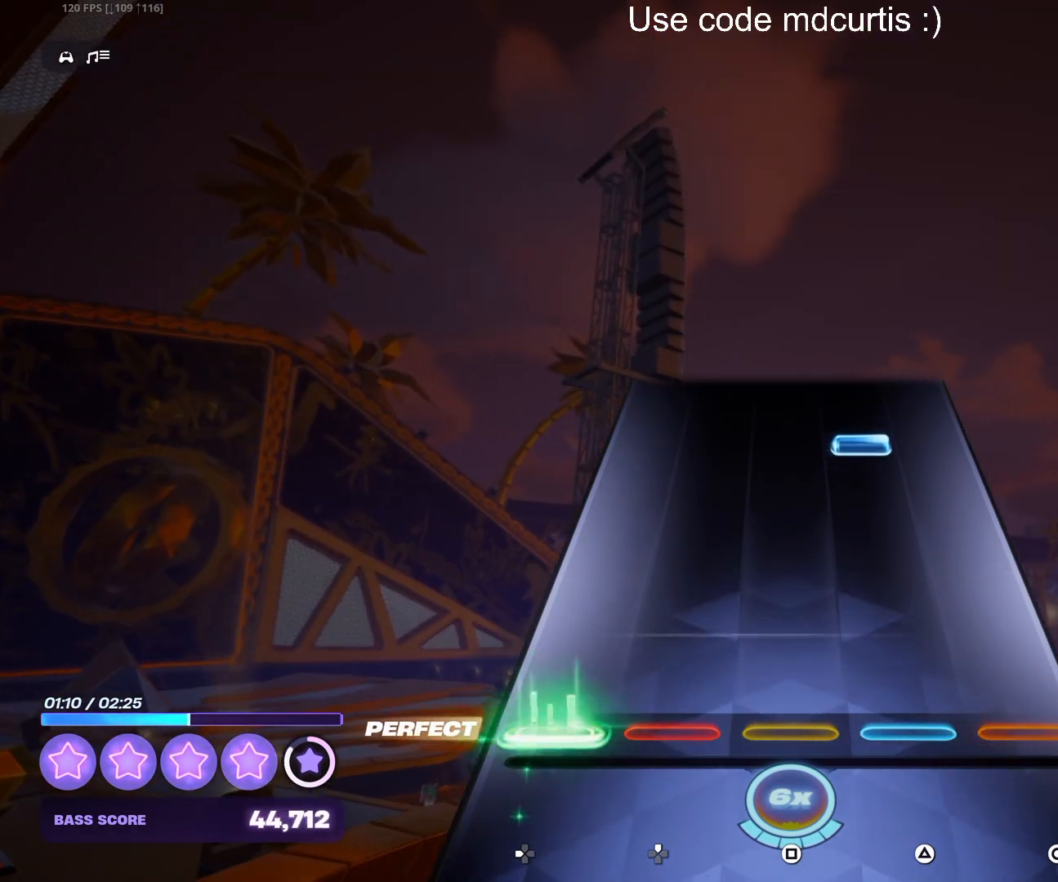
{"buttons": [], "events": [[83, "DPAD_LEFT", "up"], [367, "TRIANGLE", "down"], [483, "TRIANGLE", "up"]]}
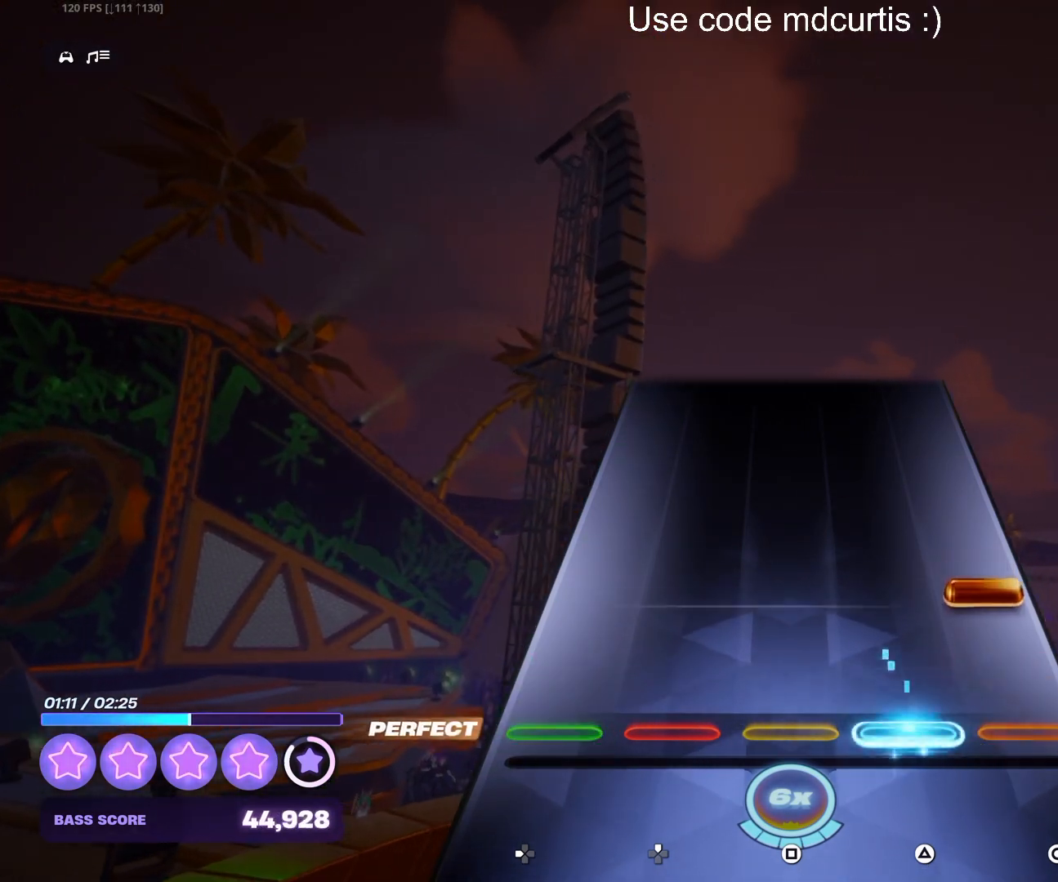
{"buttons": [], "events": [[133, "CIRCLE", "down"], [300, "CIRCLE", "up"]]}
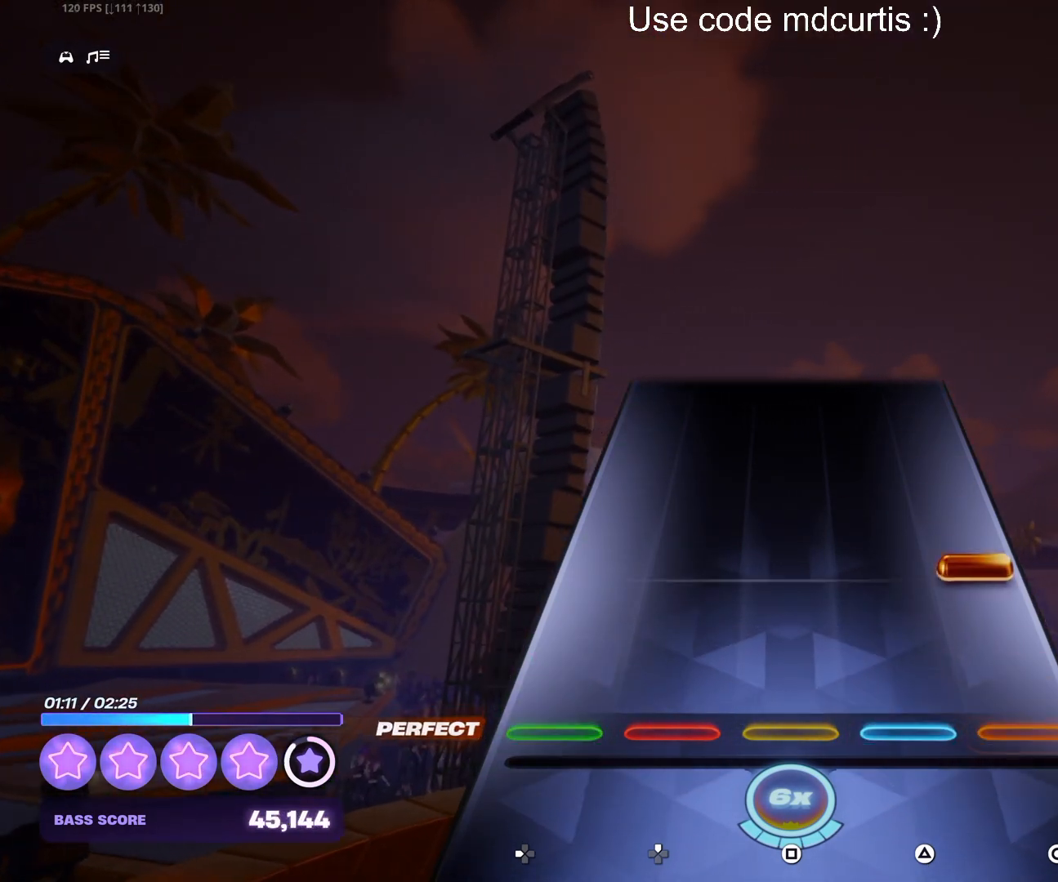
{"buttons": [], "events": [[183, "CIRCLE", "down"], [317, "CIRCLE", "up"]]}
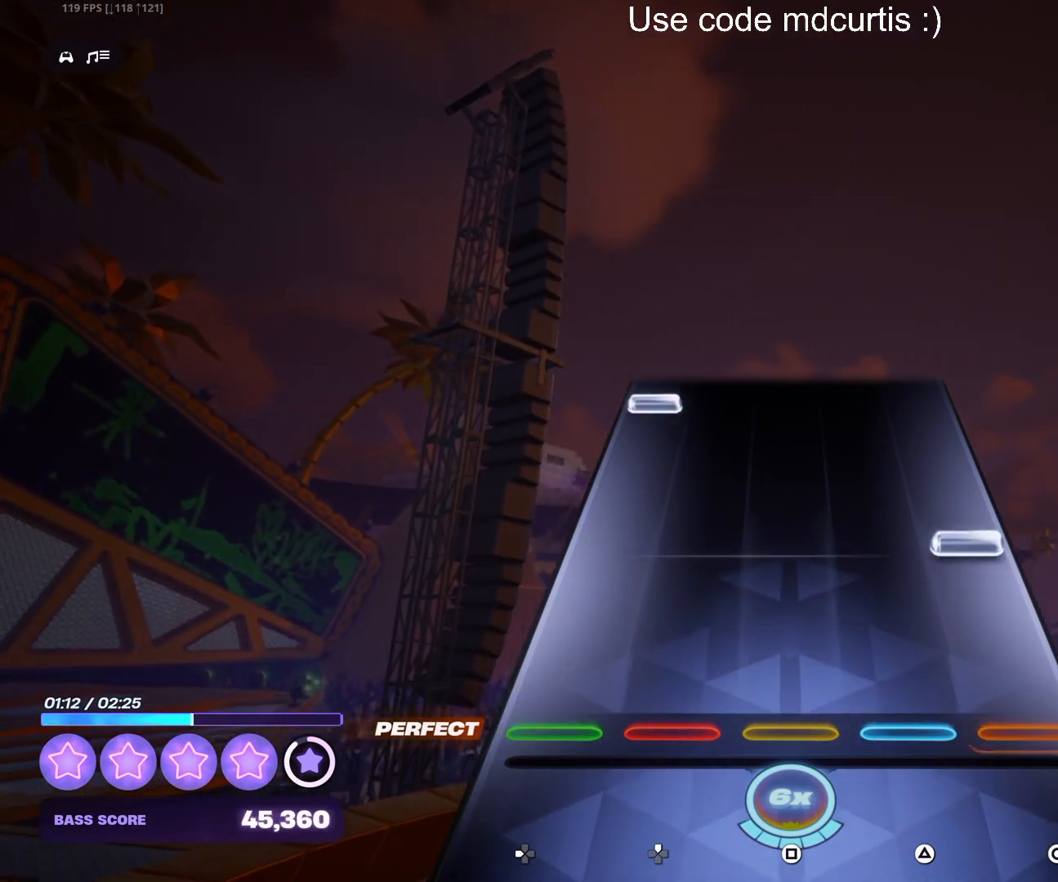
{"buttons": ["DPAD_LEFT"], "events": [[183, "CIRCLE", "down"], [317, "CIRCLE", "up"], [467, "DPAD_LEFT", "down"]]}
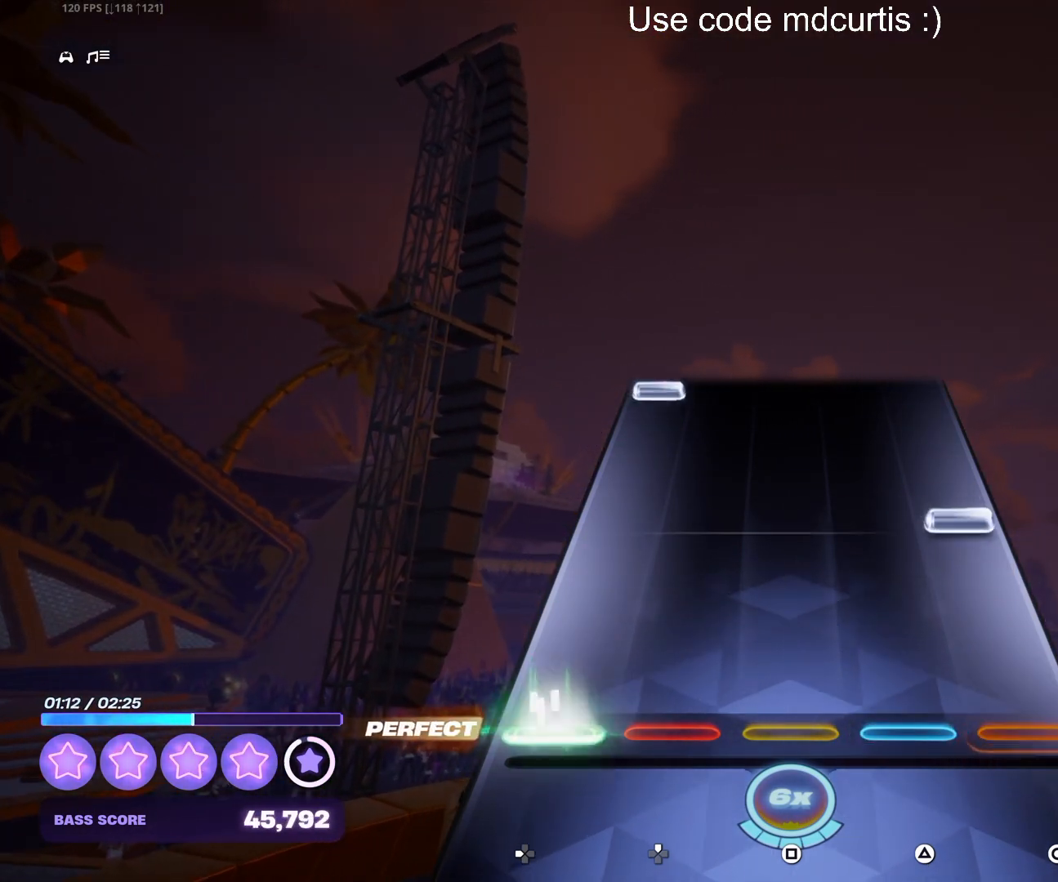
{"buttons": ["DPAD_LEFT"], "events": [[83, "DPAD_LEFT", "up"], [233, "CIRCLE", "down"], [367, "CIRCLE", "up"], [500, "DPAD_LEFT", "down"]]}
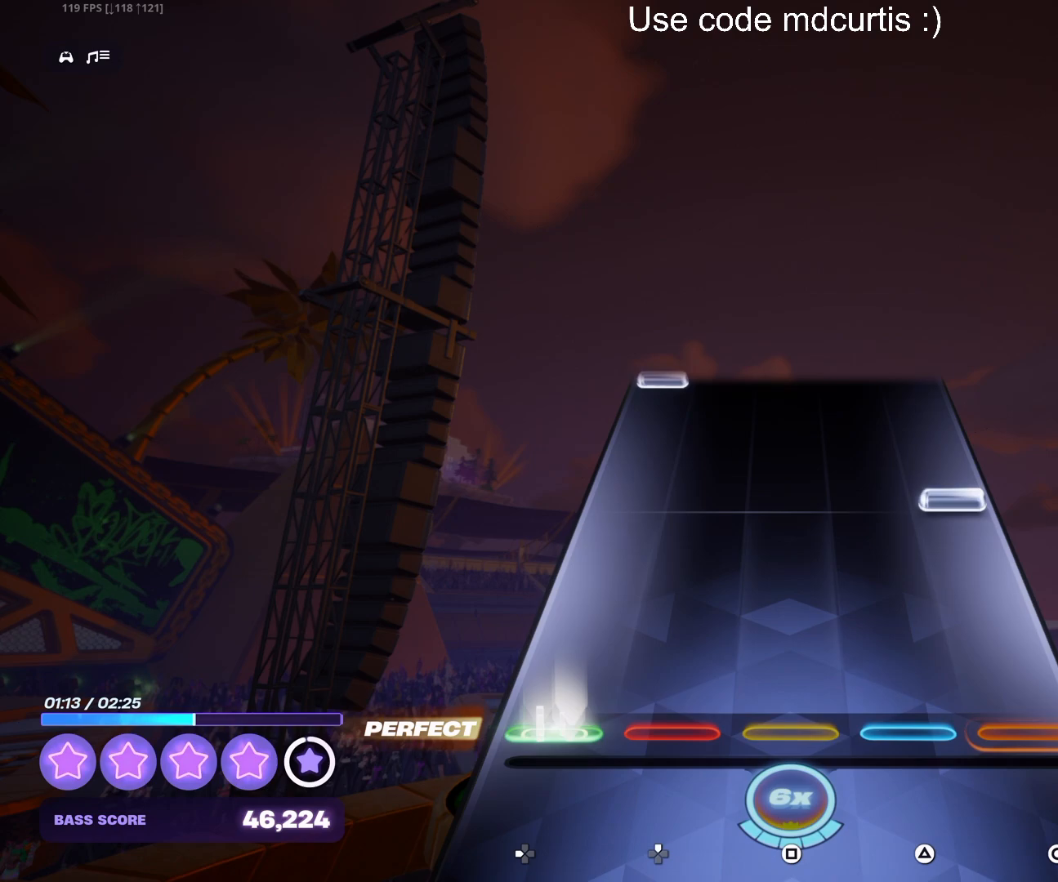
{"buttons": [], "events": [[117, "DPAD_LEFT", "up"], [267, "CIRCLE", "down"], [400, "CIRCLE", "up"]]}
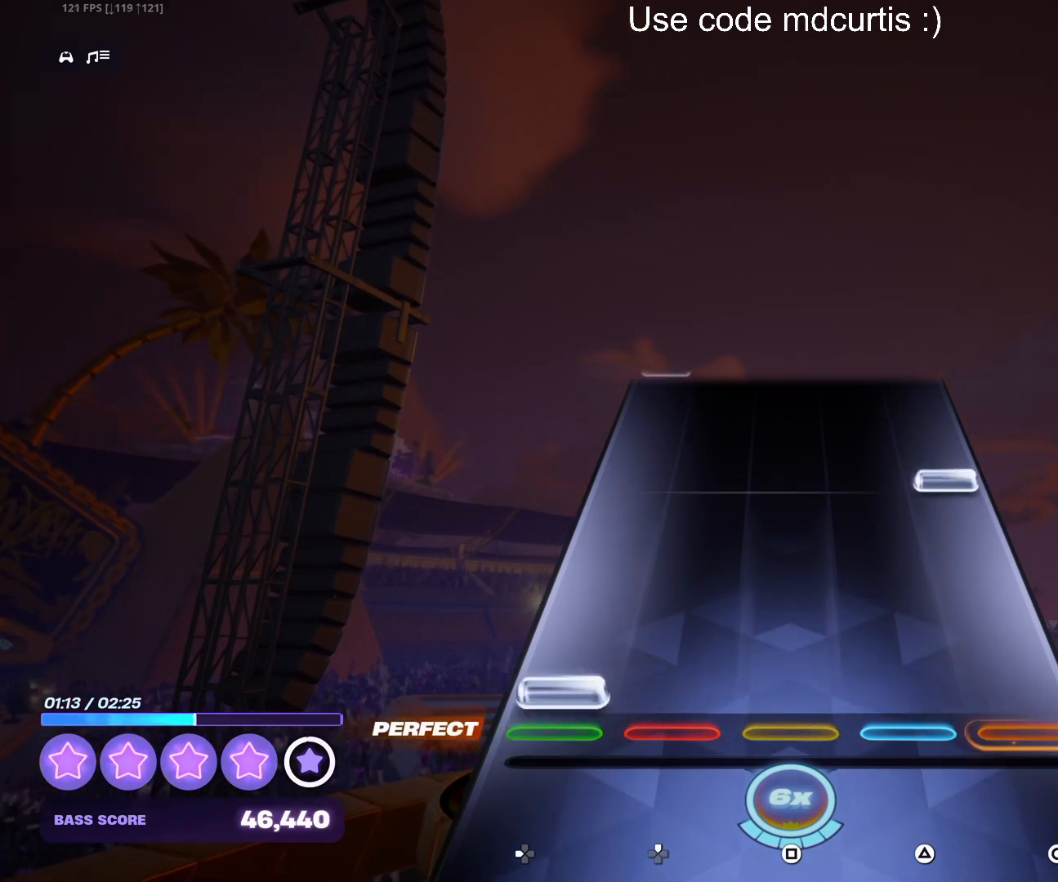
{"buttons": [], "events": [[33, "DPAD_LEFT", "down"], [150, "DPAD_LEFT", "up"], [300, "CIRCLE", "down"], [417, "CIRCLE", "up"]]}
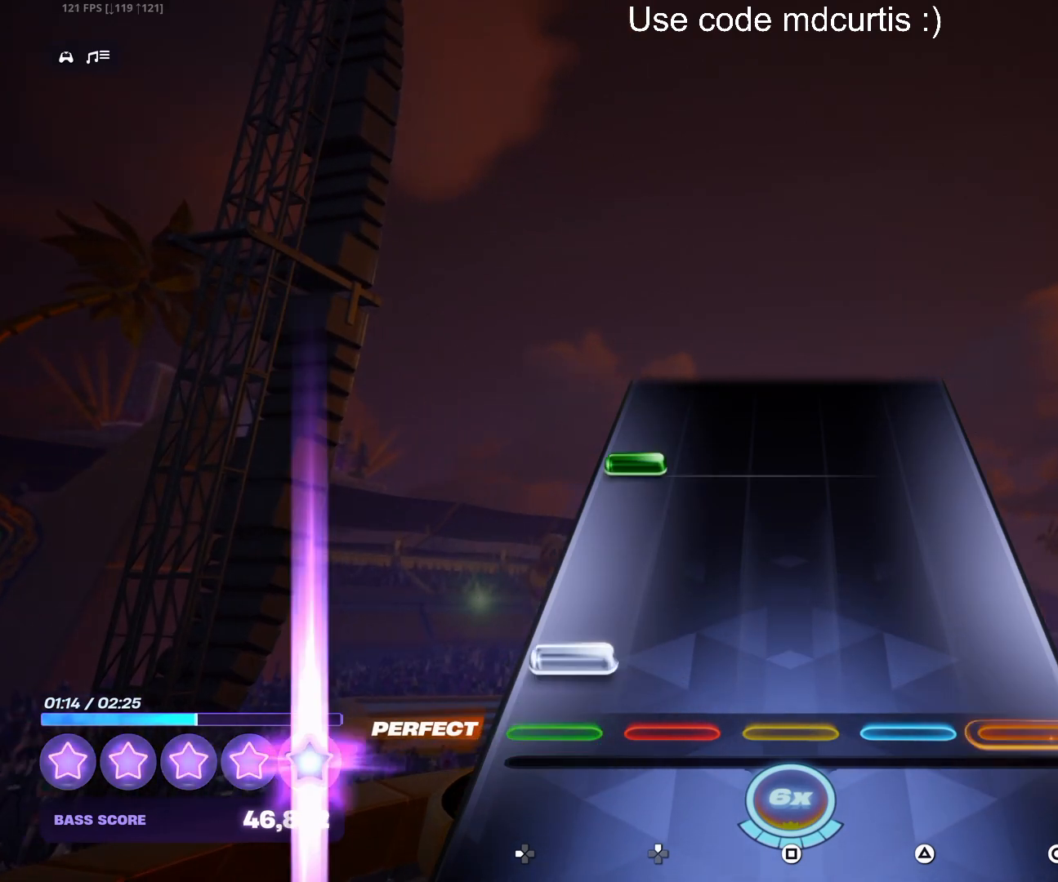
{"buttons": [], "events": [[67, "DPAD_LEFT", "down"], [167, "DPAD_LEFT", "up"], [317, "DPAD_LEFT", "down"], [433, "DPAD_LEFT", "up"]]}
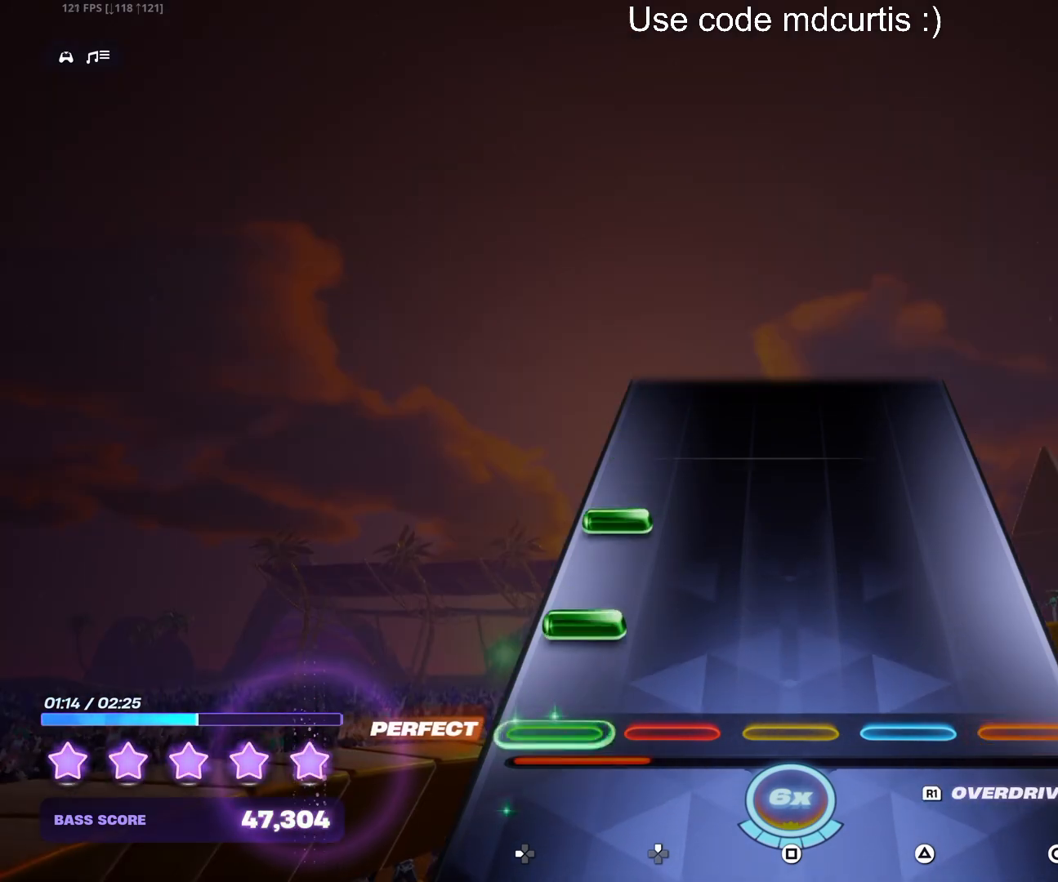
{"buttons": [], "events": [[100, "DPAD_LEFT", "down"], [183, "DPAD_LEFT", "up"], [250, "DPAD_LEFT", "down"], [350, "DPAD_LEFT", "up"]]}
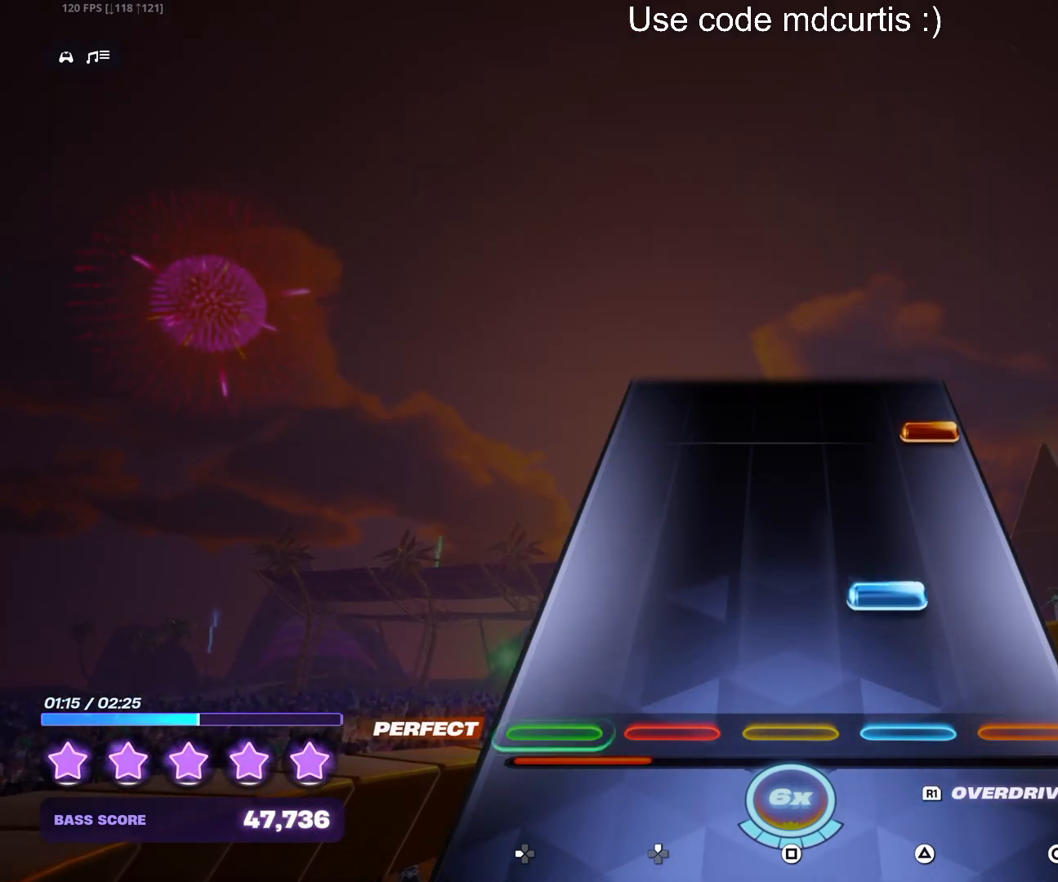
{"buttons": ["CIRCLE"], "events": [[133, "TRIANGLE", "down"], [250, "TRIANGLE", "up"], [400, "CIRCLE", "down"]]}
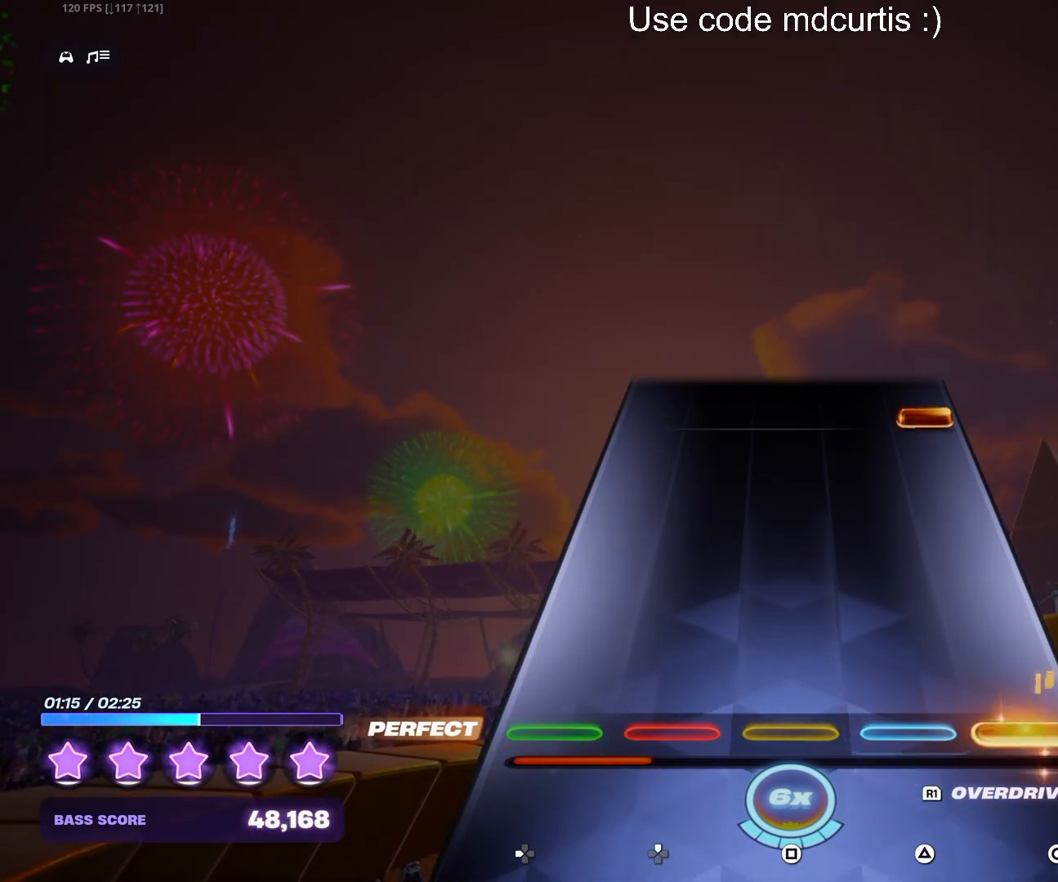
{"buttons": ["CIRCLE"], "events": [[67, "CIRCLE", "up"], [433, "CIRCLE", "down"]]}
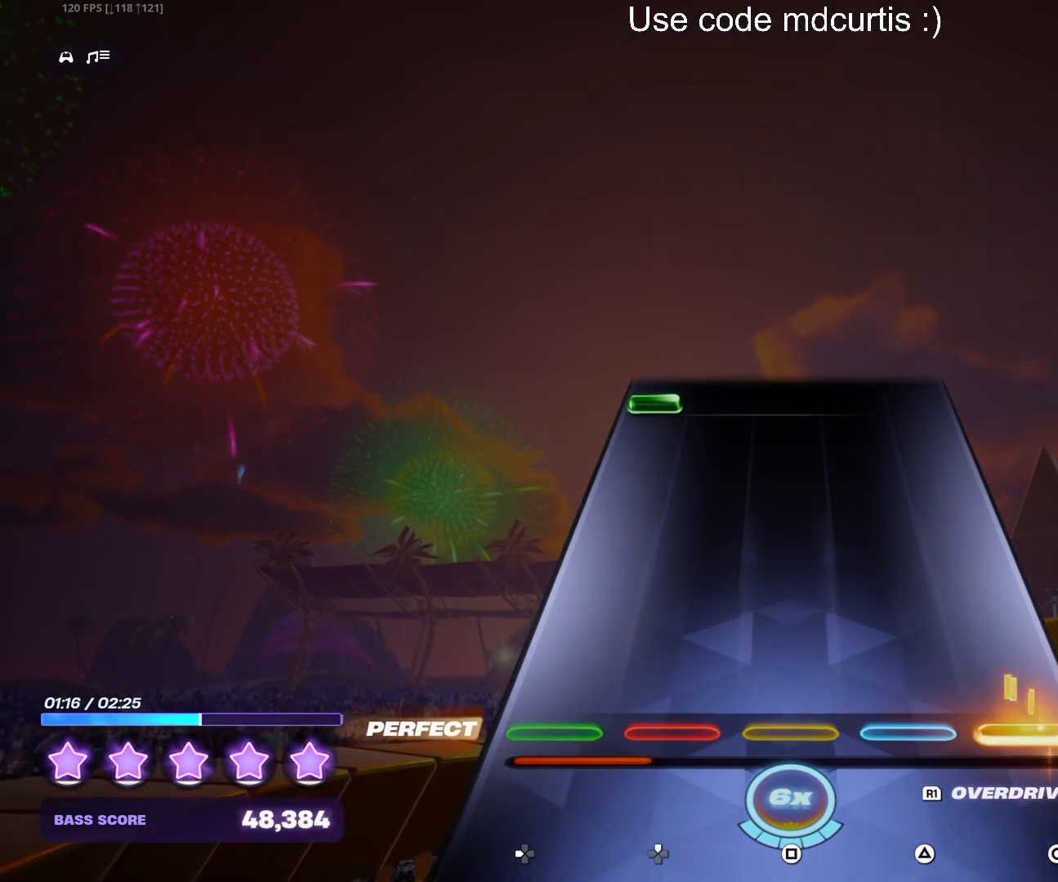
{"buttons": ["DPAD_LEFT"], "events": [[67, "CIRCLE", "up"], [450, "DPAD_LEFT", "down"]]}
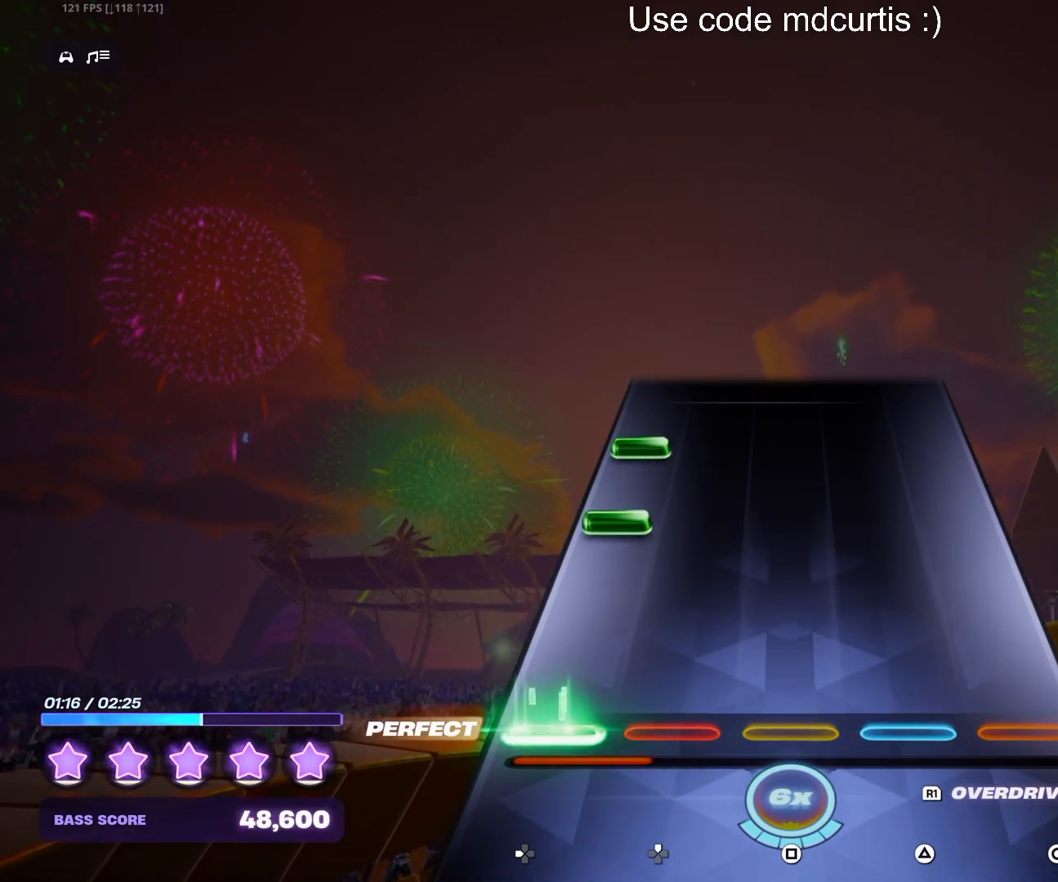
{"buttons": [], "events": [[67, "DPAD_LEFT", "up"], [233, "DPAD_LEFT", "down"], [317, "DPAD_LEFT", "up"], [367, "DPAD_LEFT", "down"], [467, "DPAD_LEFT", "up"]]}
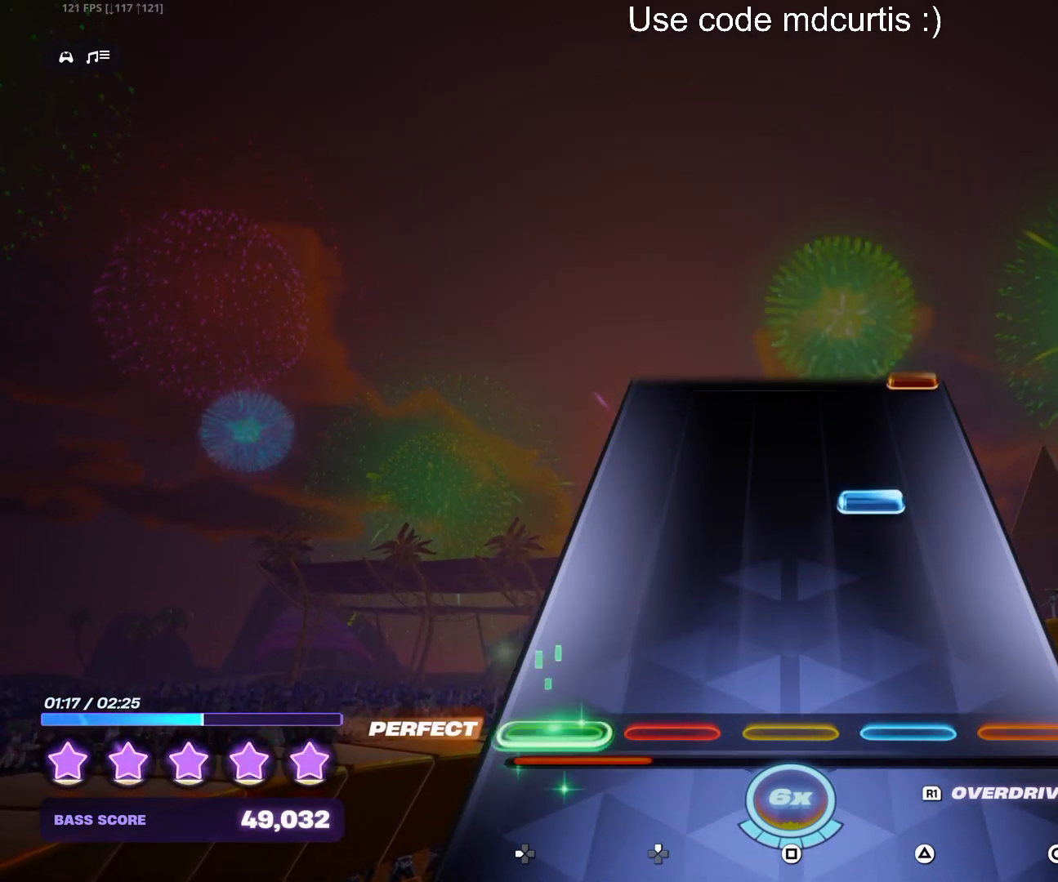
{"buttons": [], "events": [[267, "TRIANGLE", "down"], [383, "TRIANGLE", "up"]]}
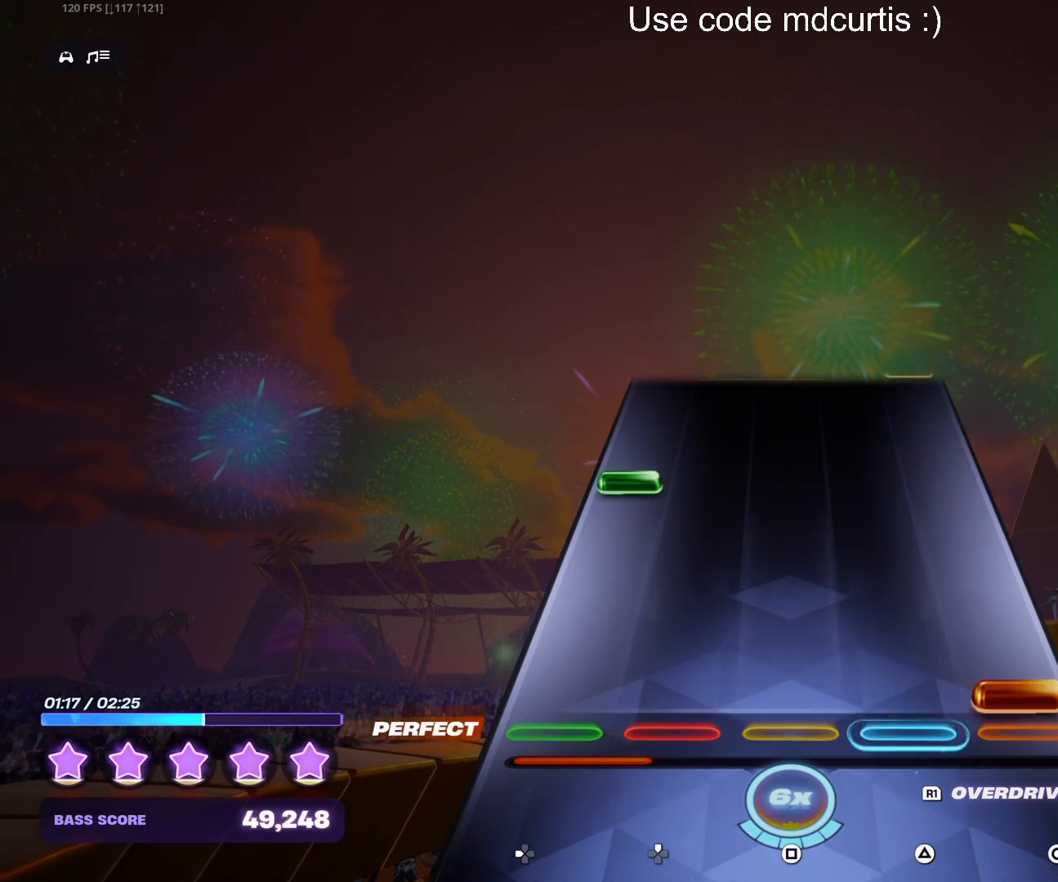
{"buttons": [], "events": [[33, "CIRCLE", "down"], [150, "CIRCLE", "up"], [300, "DPAD_LEFT", "down"], [417, "DPAD_LEFT", "up"]]}
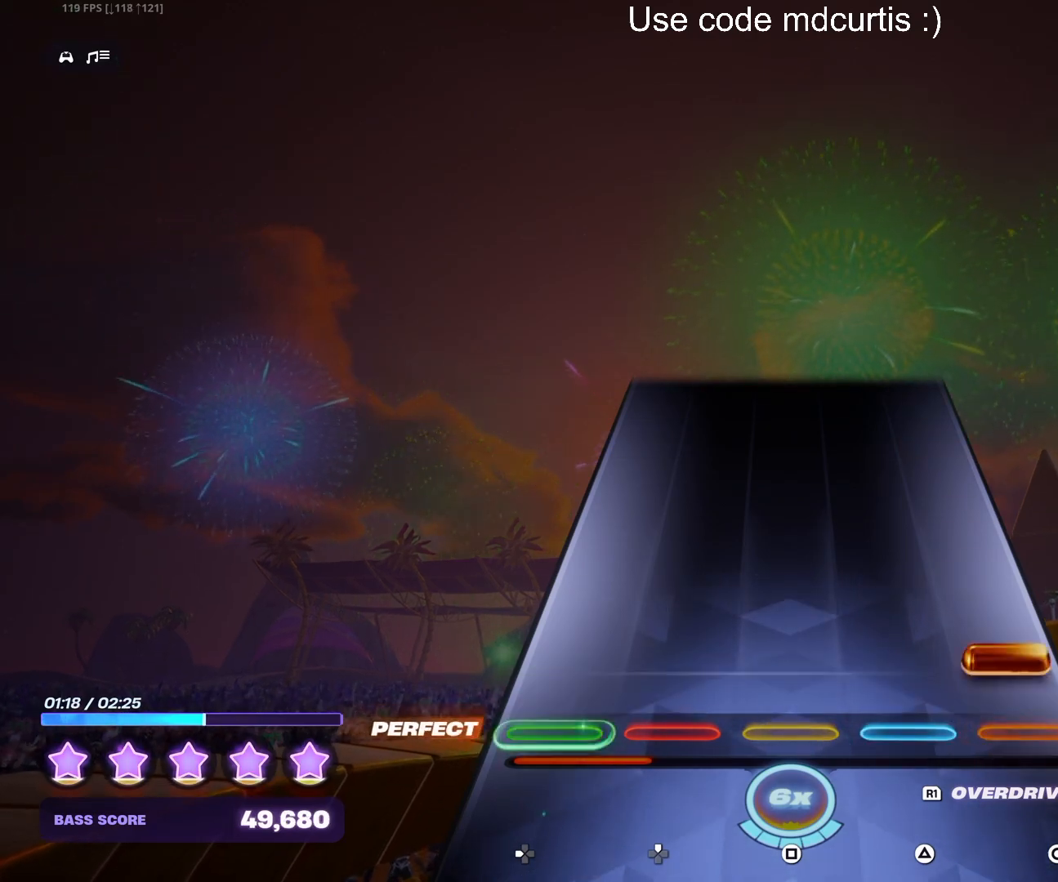
{"buttons": [], "events": [[83, "CIRCLE", "down"], [200, "CIRCLE", "up"]]}
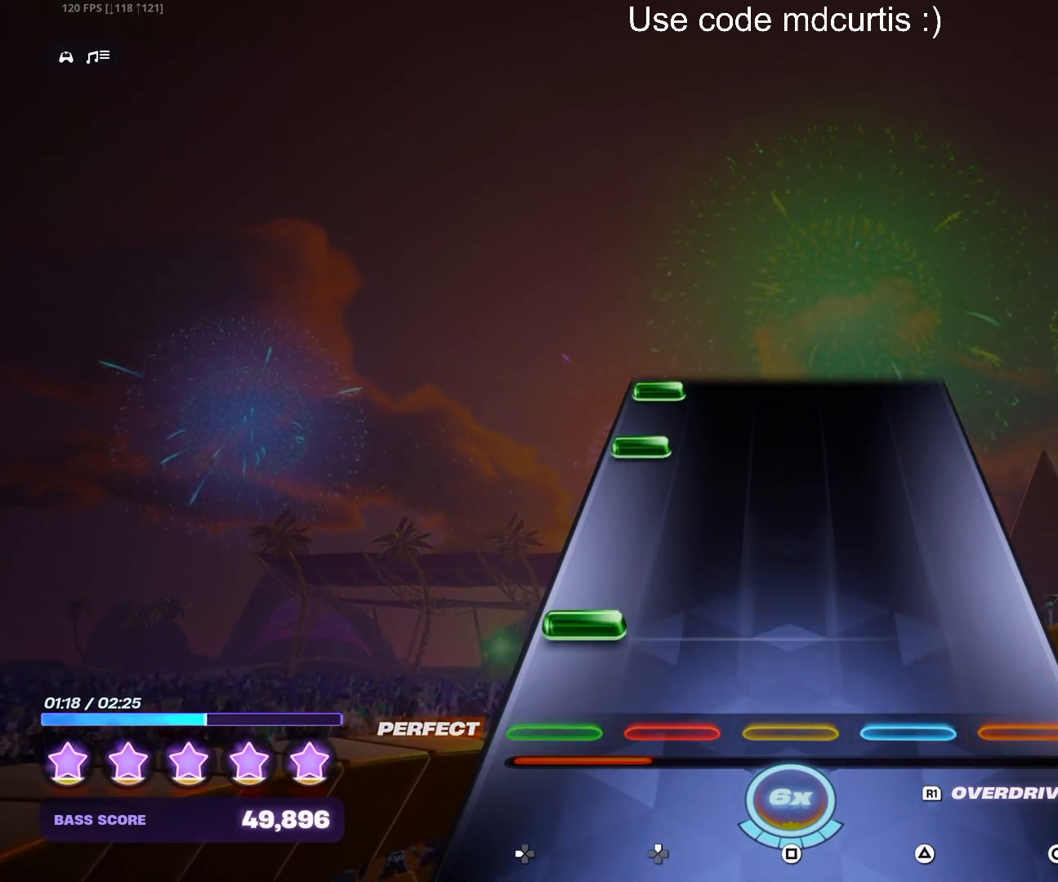
{"buttons": ["DPAD_LEFT"], "events": [[100, "R1", "down"], [183, "R1", "up"], [350, "DPAD_LEFT", "down"], [467, "DPAD_LEFT", "up"], [500, "DPAD_LEFT", "down"]]}
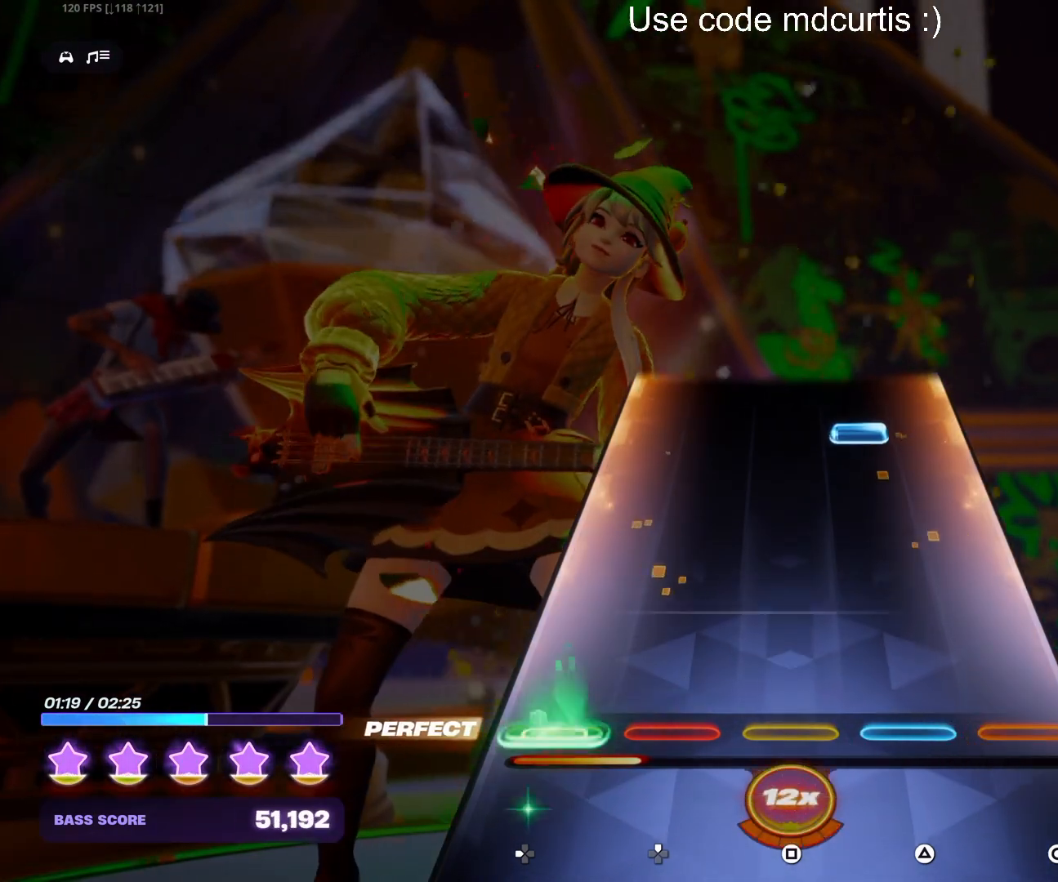
{"buttons": ["TRIANGLE"], "events": [[117, "DPAD_LEFT", "up"], [417, "TRIANGLE", "down"]]}
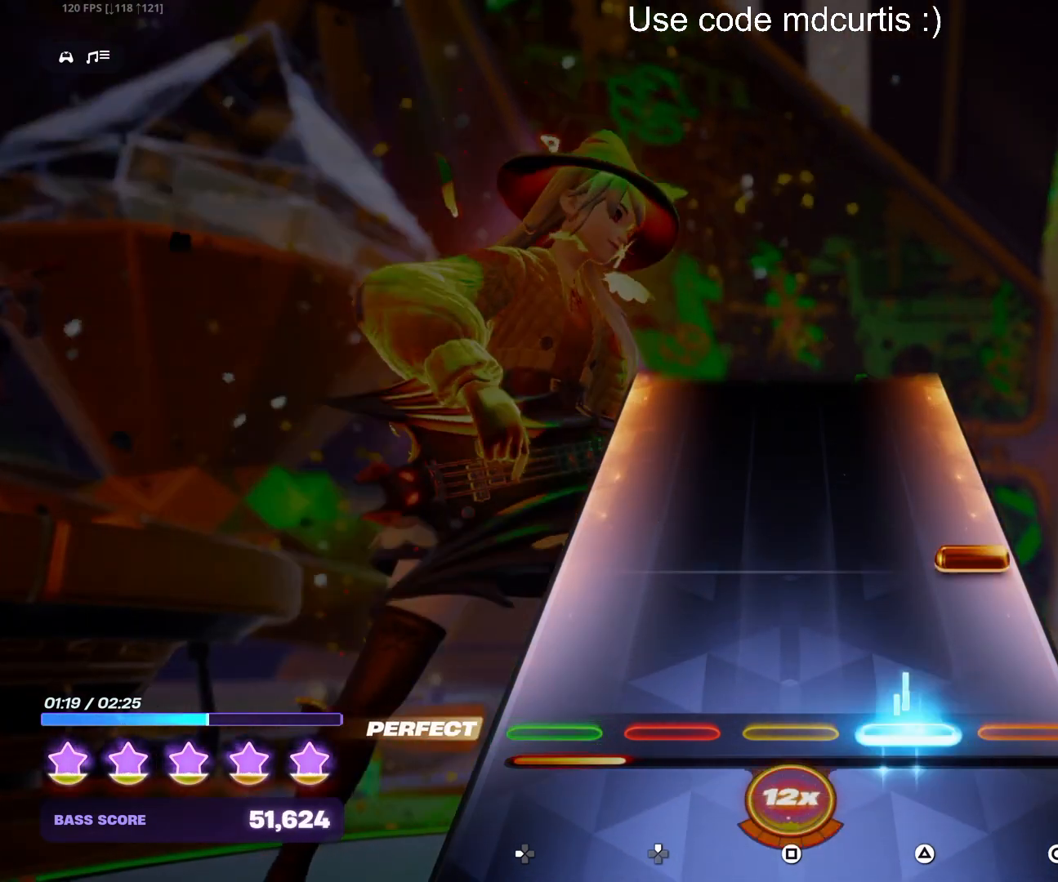
{"buttons": [], "events": [[17, "TRIANGLE", "up"], [167, "CIRCLE", "down"], [283, "CIRCLE", "up"]]}
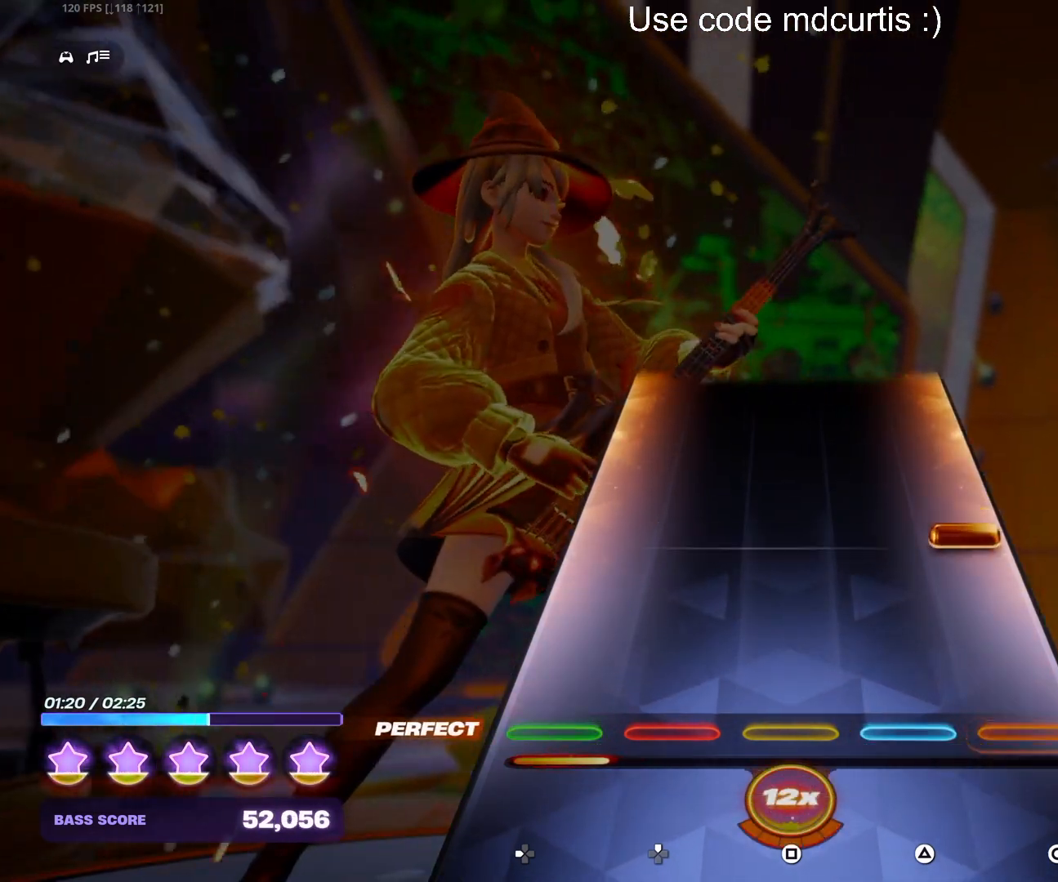
{"buttons": [], "events": [[183, "CIRCLE", "down"], [300, "CIRCLE", "up"]]}
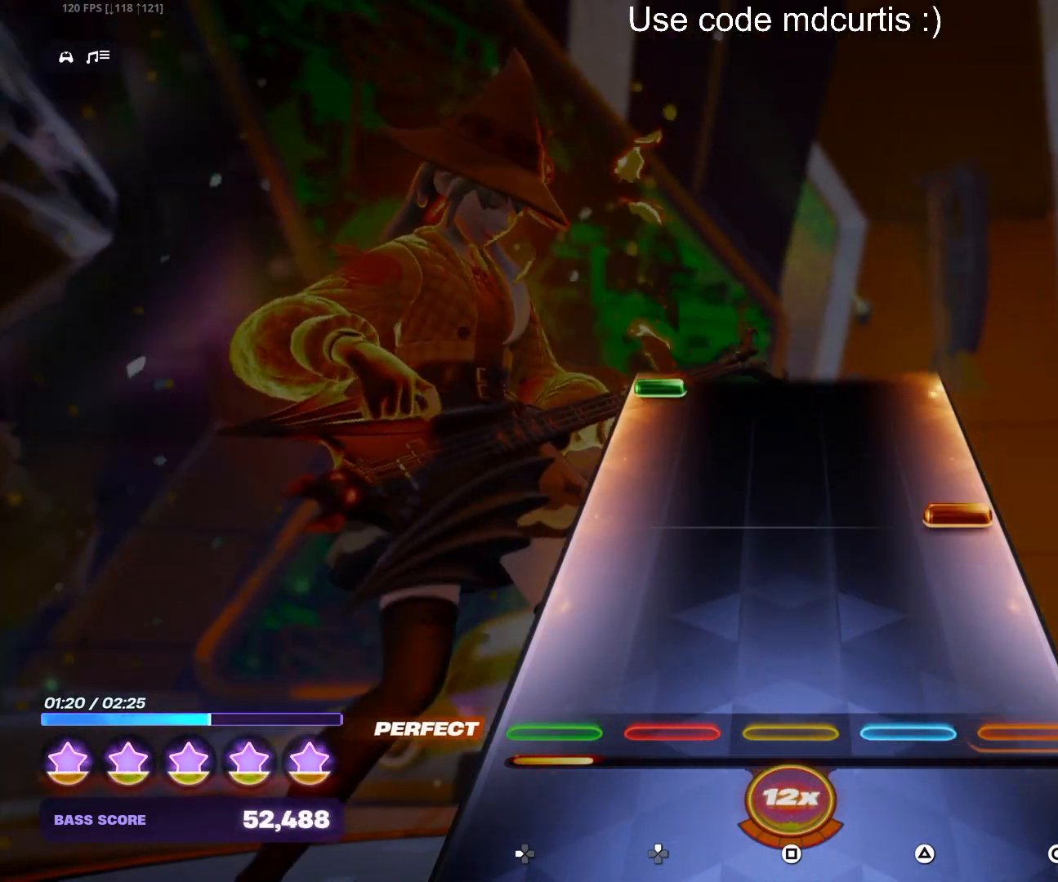
{"buttons": ["DPAD_LEFT"], "events": [[217, "CIRCLE", "down"], [333, "CIRCLE", "up"], [500, "DPAD_LEFT", "down"]]}
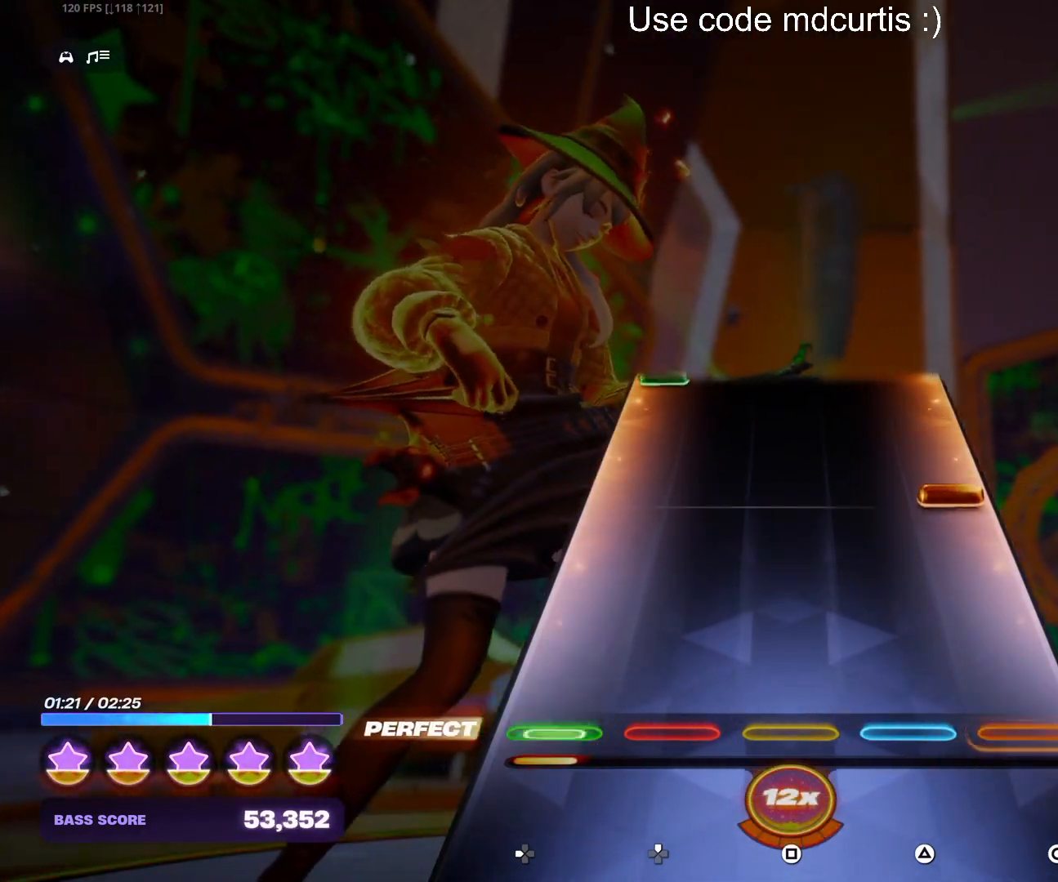
{"buttons": [], "events": [[100, "DPAD_LEFT", "up"], [267, "CIRCLE", "down"], [383, "CIRCLE", "up"]]}
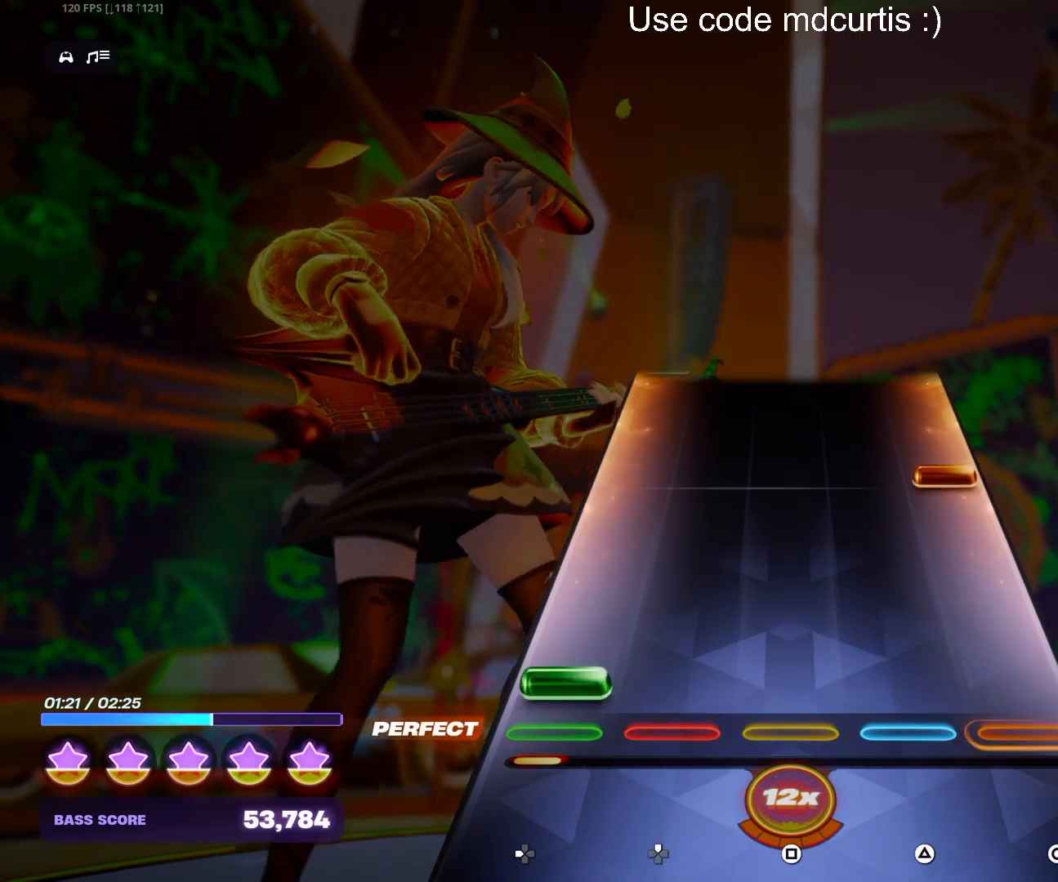
{"buttons": [], "events": [[33, "DPAD_LEFT", "down"], [133, "DPAD_LEFT", "up"], [283, "CIRCLE", "down"], [433, "CIRCLE", "up"]]}
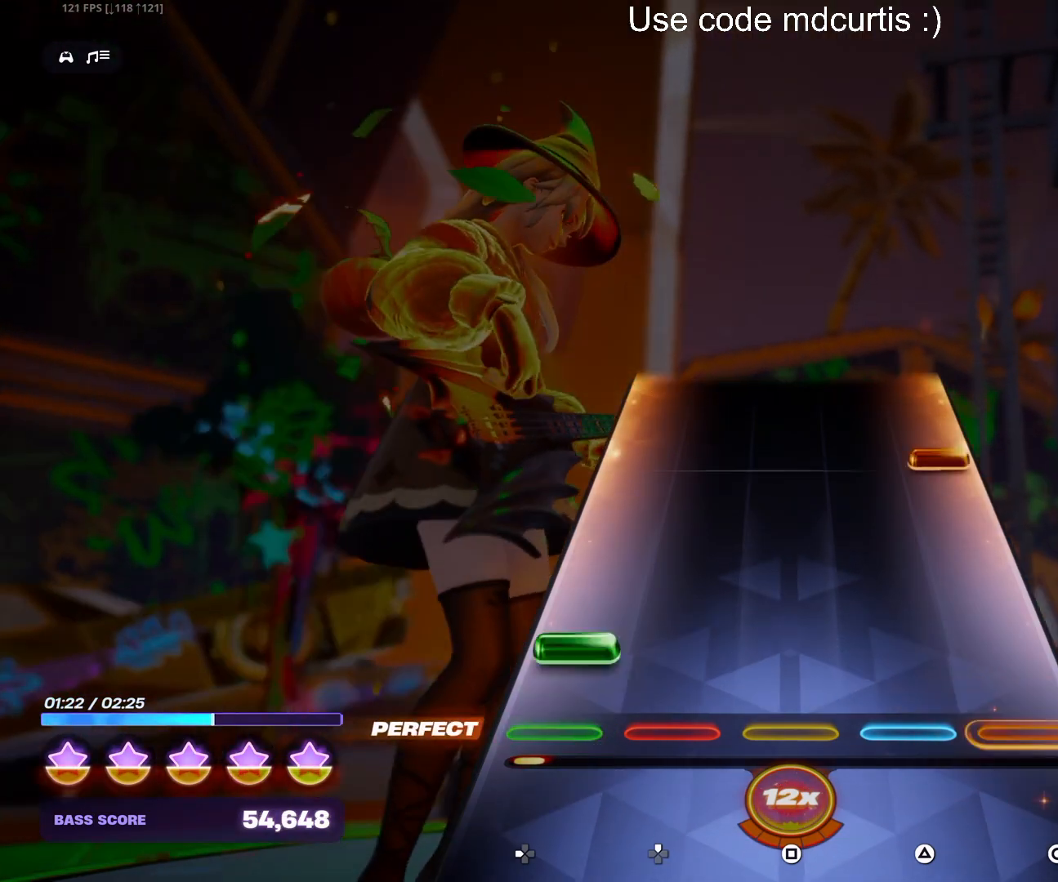
{"buttons": [], "events": [[67, "DPAD_LEFT", "down"], [183, "DPAD_LEFT", "up"], [333, "CIRCLE", "down"], [450, "CIRCLE", "up"]]}
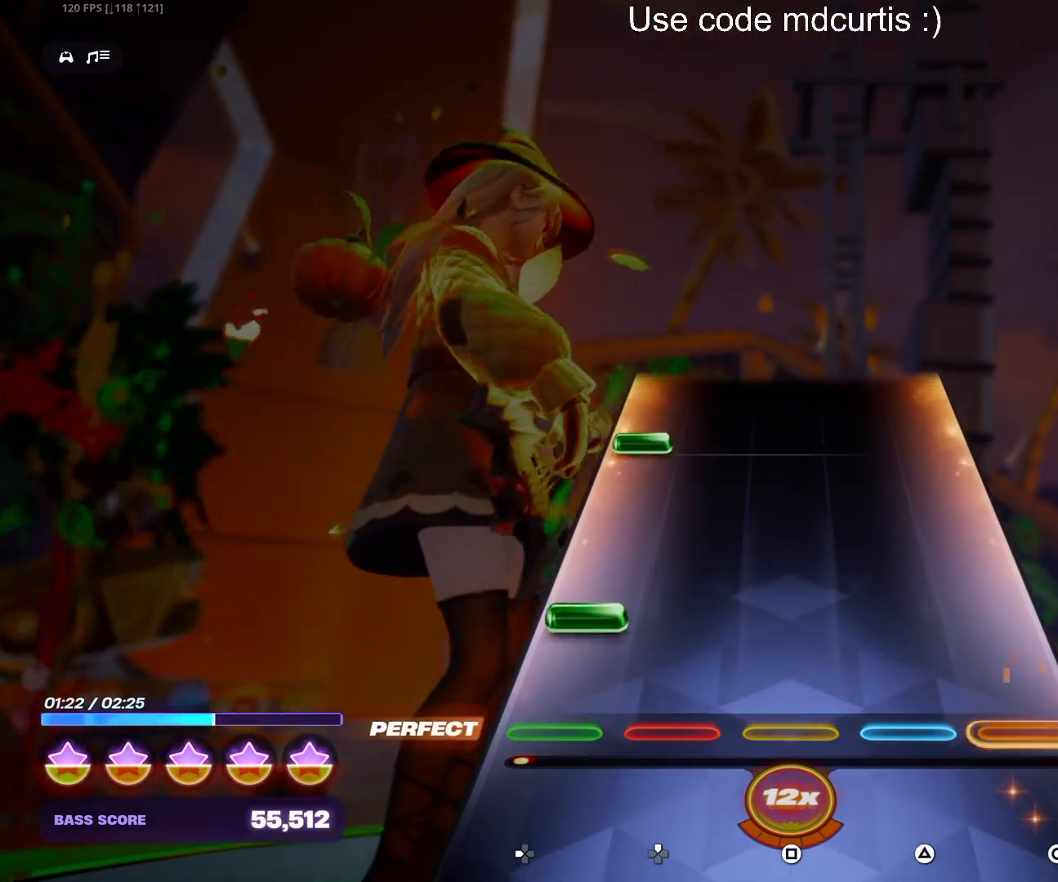
{"buttons": ["DPAD_LEFT"], "events": [[100, "DPAD_LEFT", "down"], [217, "DPAD_LEFT", "up"], [350, "DPAD_LEFT", "down"]]}
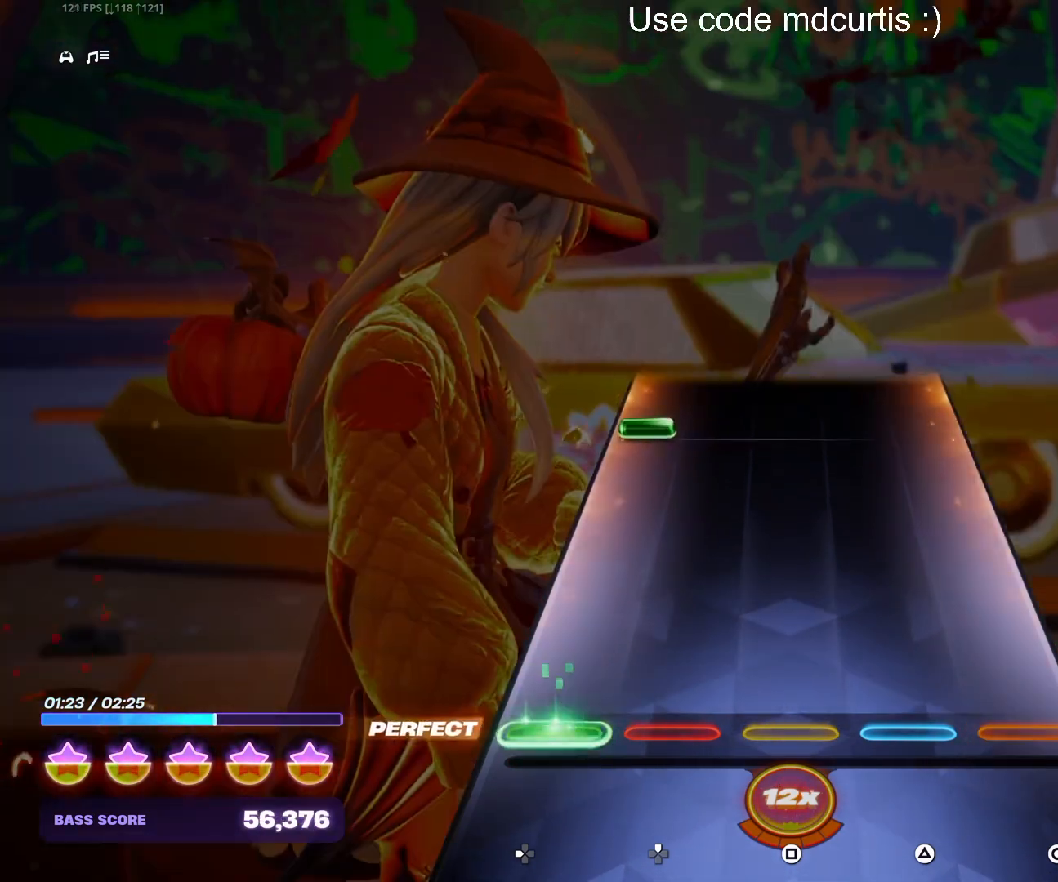
{"buttons": ["DPAD_LEFT"], "events": [[183, "DPAD_LEFT", "up"], [400, "DPAD_LEFT", "down"]]}